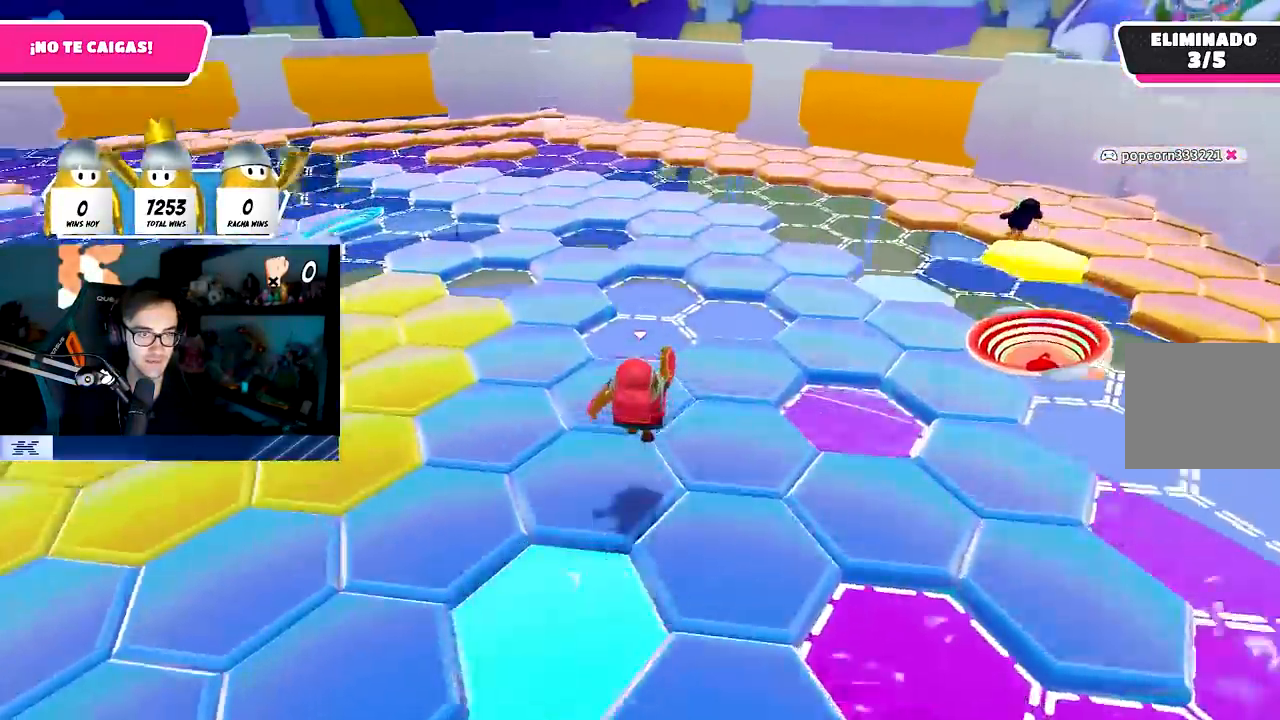
Gameplay with a controller (PlayStation layout); each line is a JSON object with the inputs held at the frame after it. "events" lists button and stick changes between this image and that frame as [ms after this image, input, new state], when the widget could be followed in between.
{"buttons": [], "left_stick": "up", "right_stick": "center", "events": [[200, "left_stick", "up-left"], [317, "left_stick", "up"], [400, "right_stick", "center"]]}
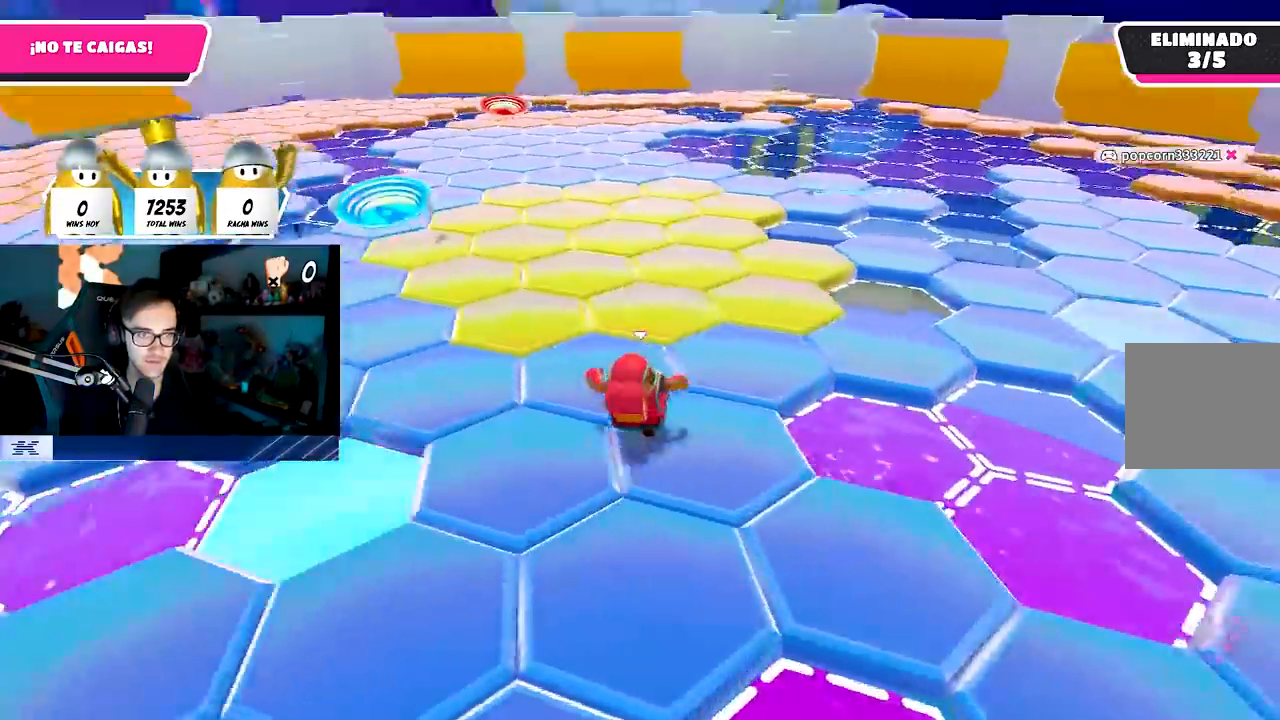
{"buttons": [], "left_stick": "down-right", "right_stick": "right", "events": [[117, "CROSS", "down"], [233, "CROSS", "up"], [383, "left_stick", "right"], [467, "right_stick", "right"], [500, "left_stick", "down-right"]]}
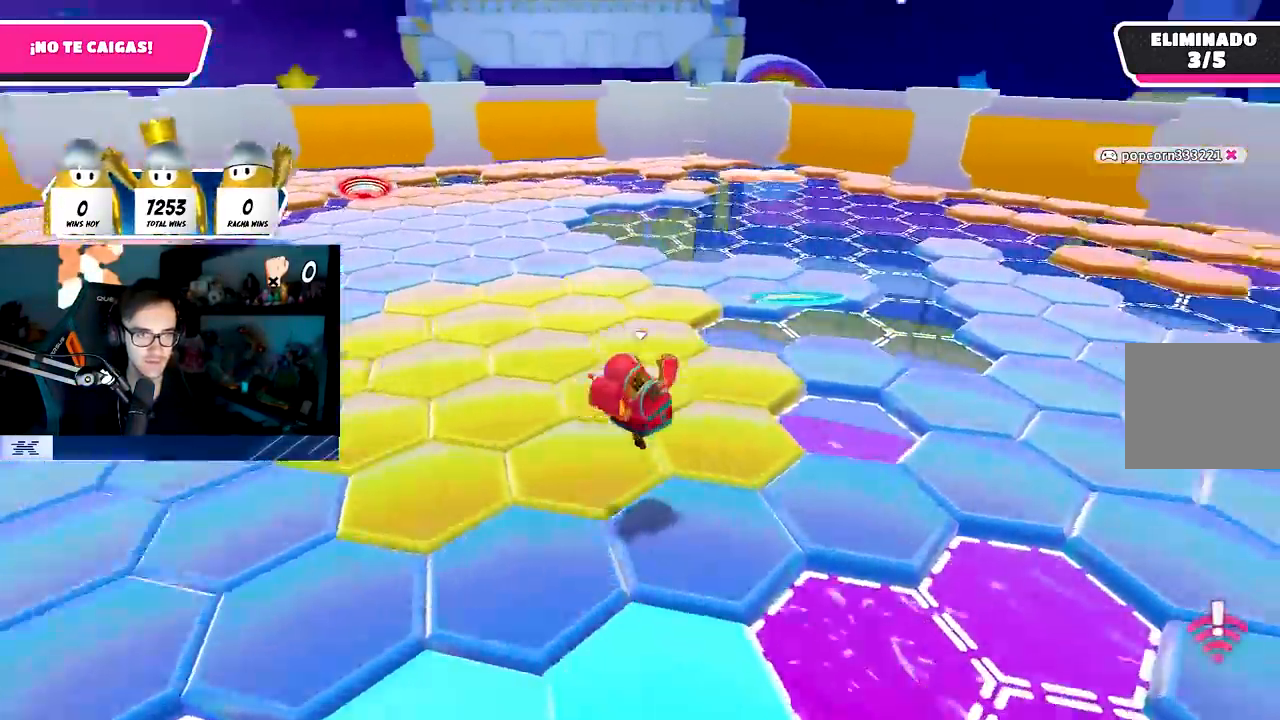
{"buttons": [], "left_stick": "up-left", "right_stick": "center", "events": [[133, "left_stick", "down-left"], [183, "left_stick", "left"], [300, "left_stick", "up-left"], [317, "right_stick", "center"]]}
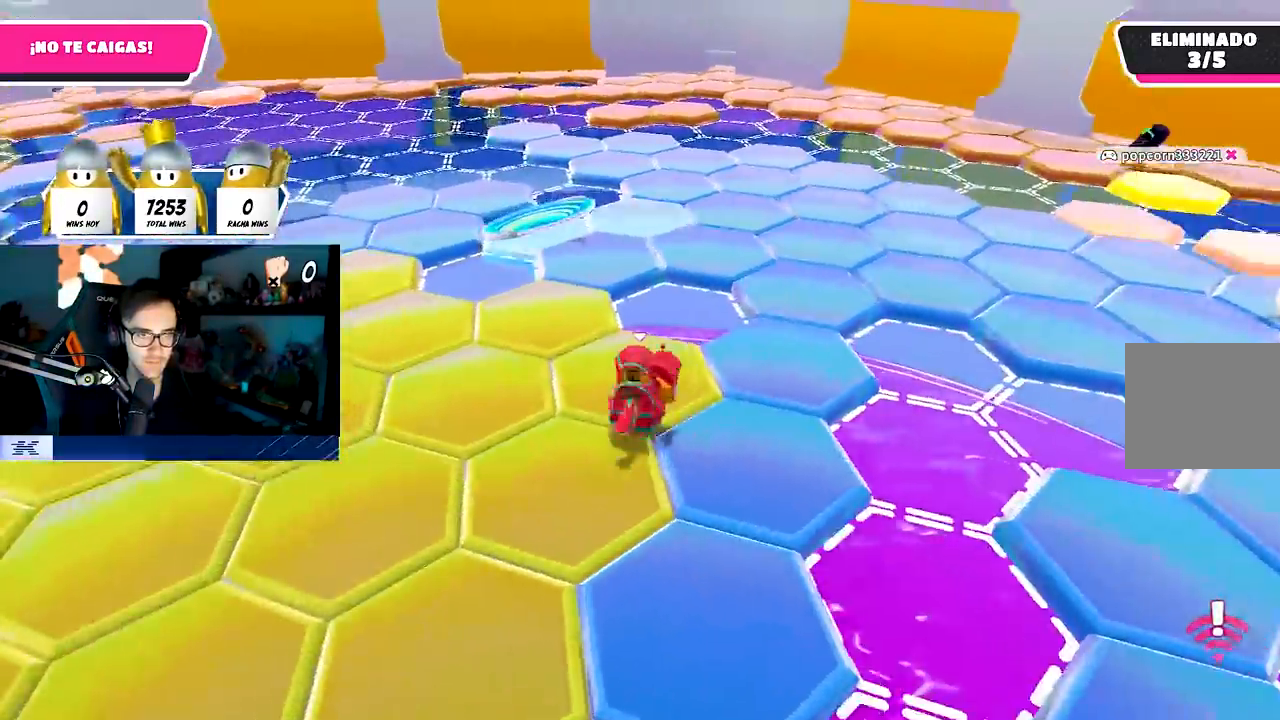
{"buttons": [], "left_stick": "left", "right_stick": "left", "events": [[200, "CROSS", "down"], [283, "CROSS", "up"], [383, "right_stick", "left"], [433, "left_stick", "left"]]}
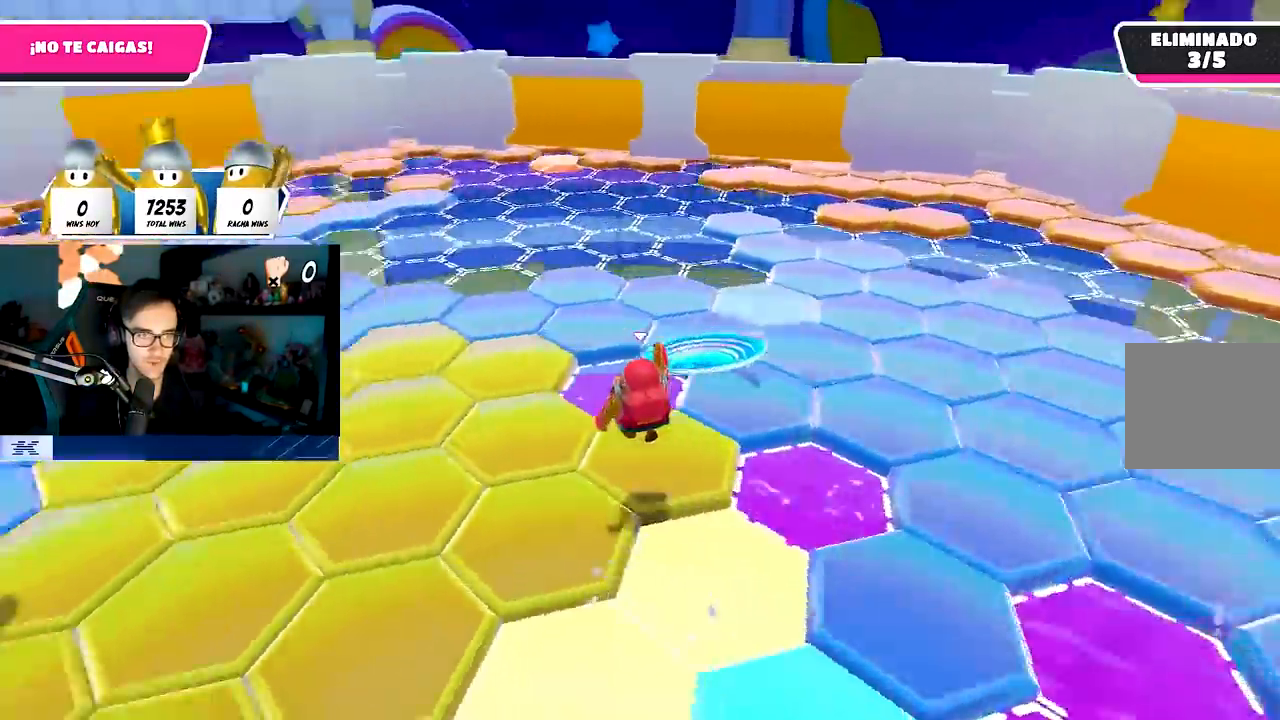
{"buttons": [], "left_stick": "up-right", "right_stick": "left", "events": [[350, "left_stick", "up"], [500, "left_stick", "up-right"]]}
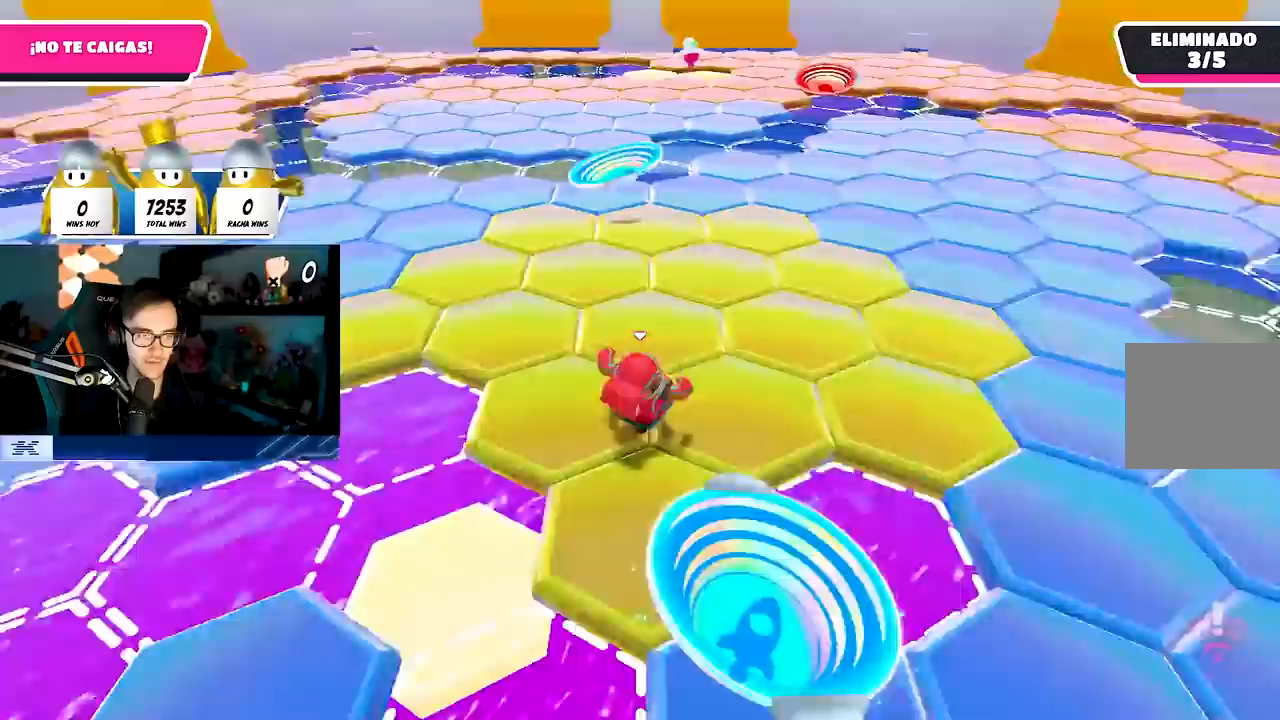
{"buttons": [], "left_stick": "up", "right_stick": "center", "events": [[100, "right_stick", "center"], [267, "CROSS", "down"], [400, "CROSS", "up"], [417, "left_stick", "up"]]}
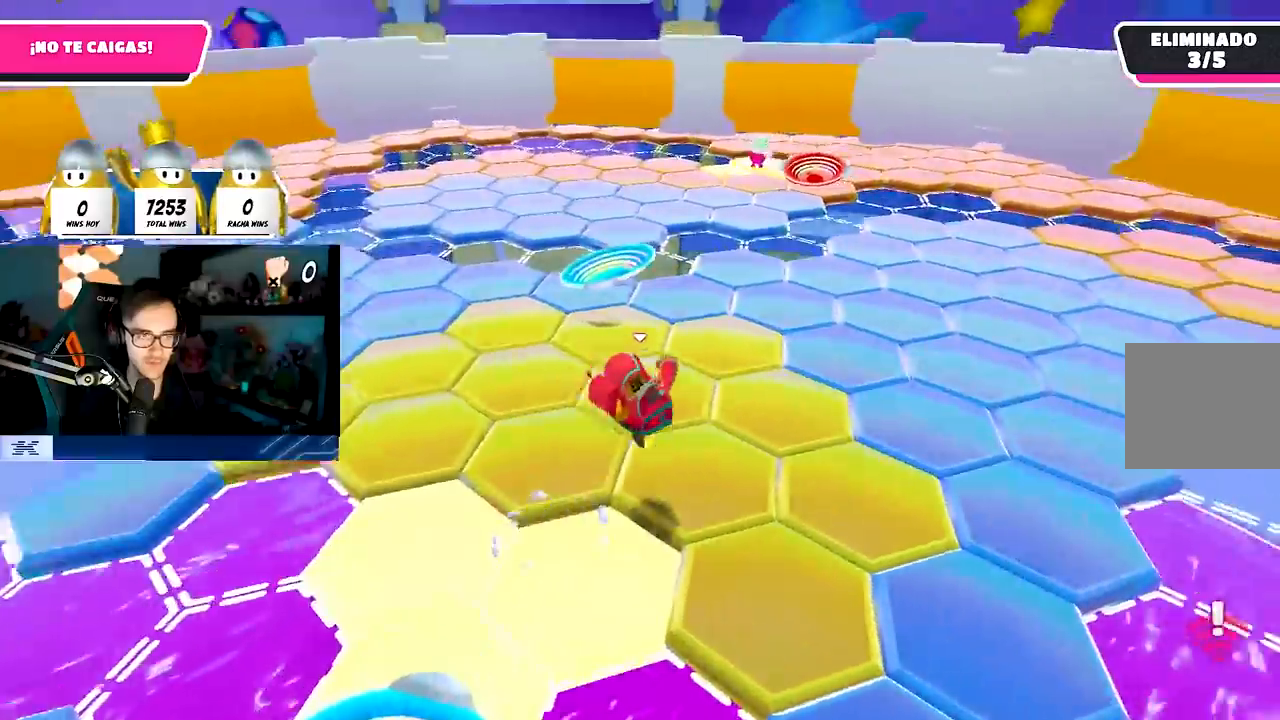
{"buttons": [], "left_stick": "right", "right_stick": "left", "events": [[67, "left_stick", "up-left"], [167, "left_stick", "center"], [233, "left_stick", "up"], [367, "right_stick", "left"], [467, "left_stick", "right"]]}
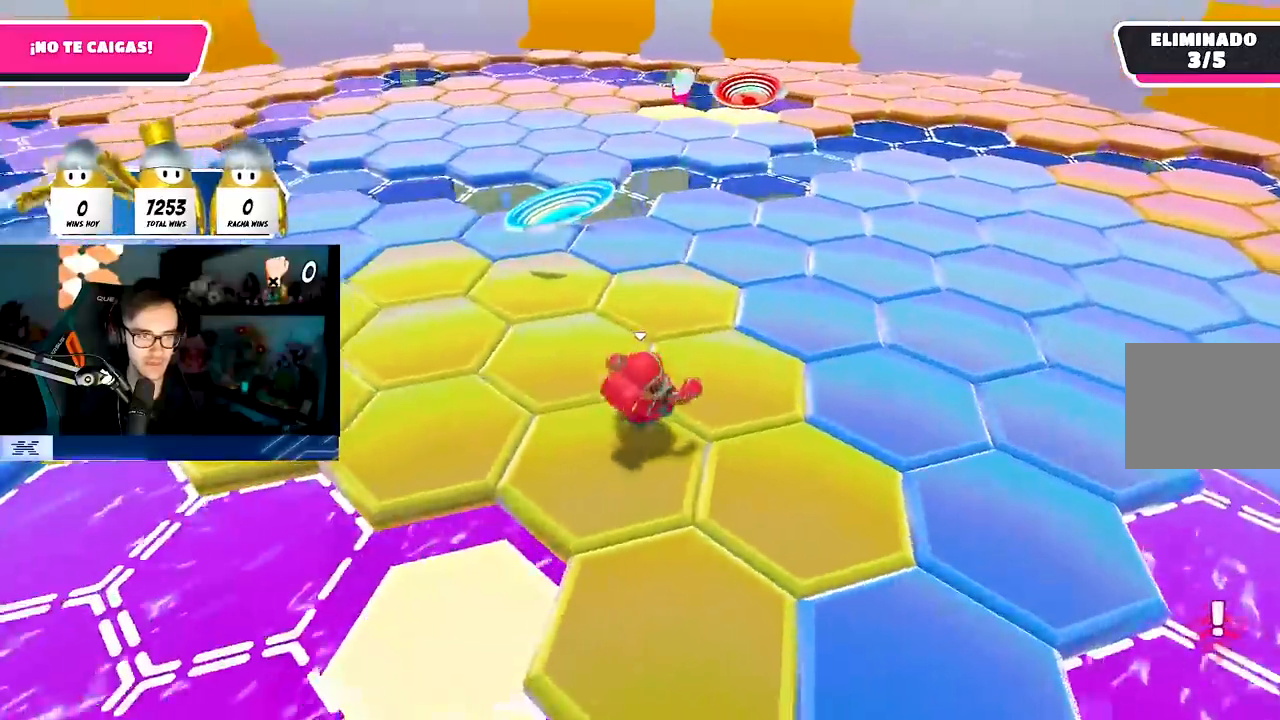
{"buttons": [], "left_stick": "up-right", "right_stick": "center", "events": [[33, "right_stick", "center"], [83, "CROSS", "down"], [117, "left_stick", "up-right"], [217, "CROSS", "up"]]}
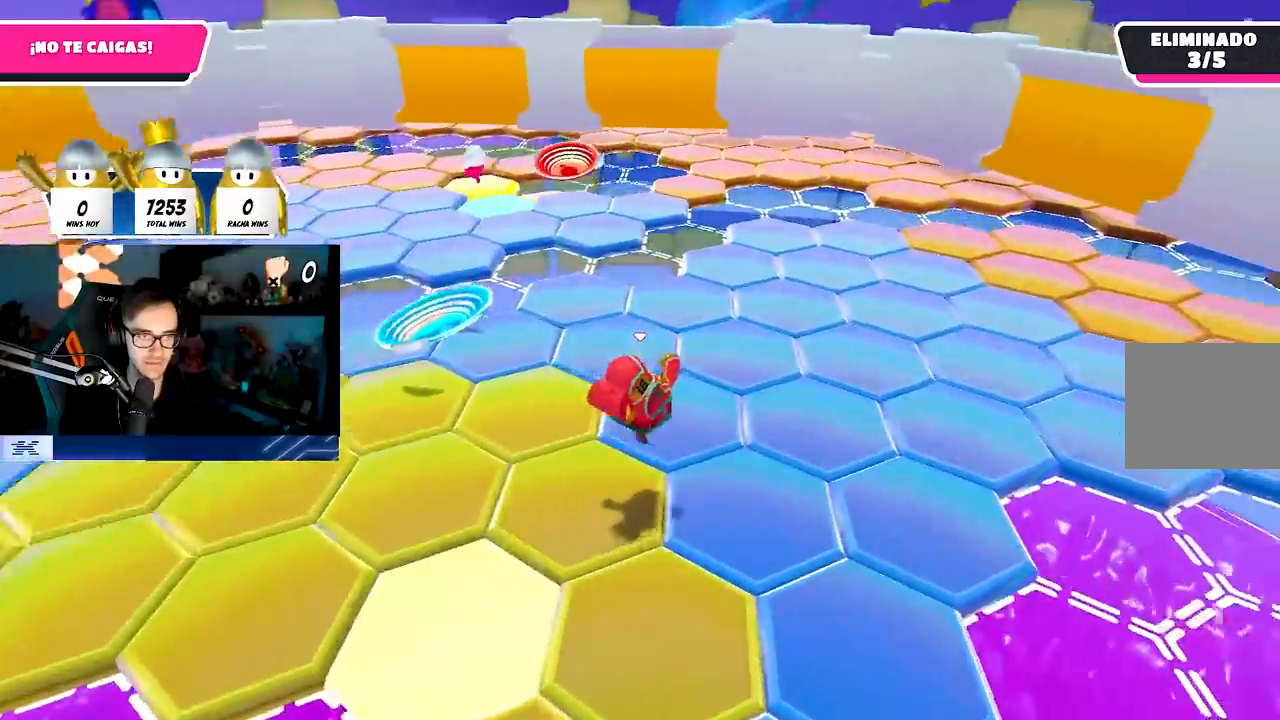
{"buttons": ["CROSS"], "left_stick": "up", "right_stick": "center", "events": [[83, "left_stick", "up"], [483, "CROSS", "down"]]}
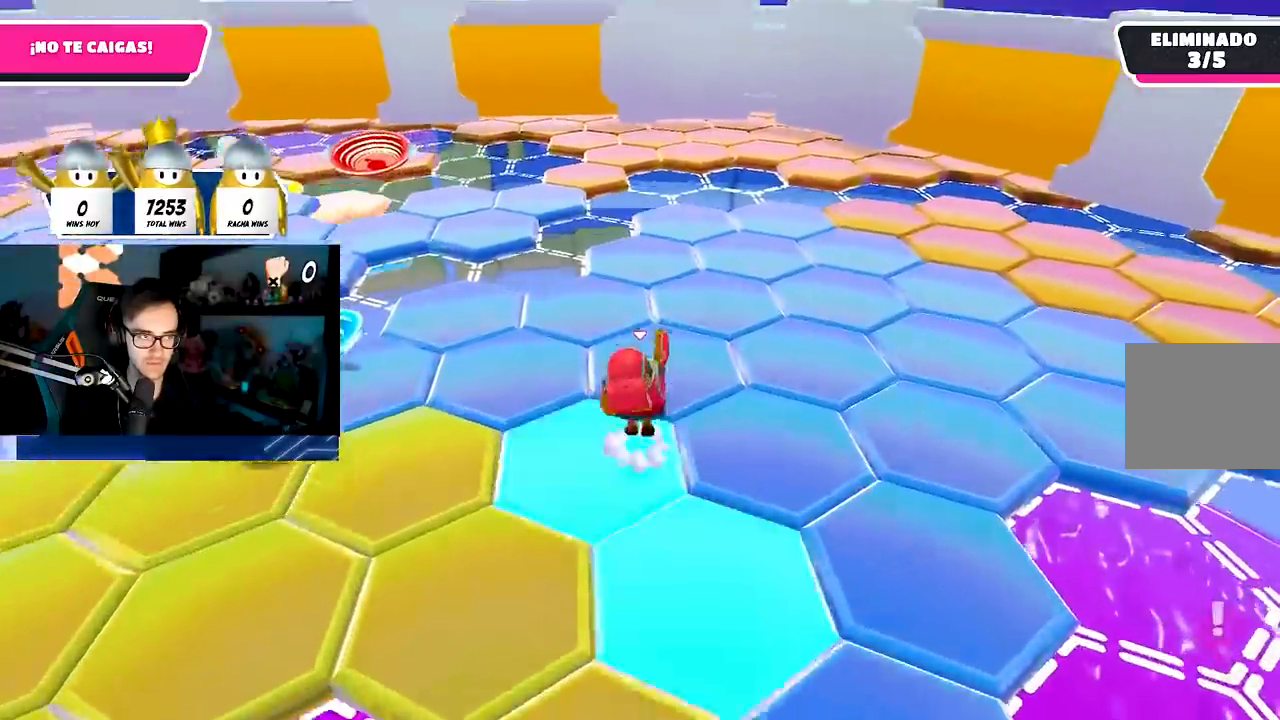
{"buttons": [], "left_stick": "up-right", "right_stick": "center", "events": [[100, "CROSS", "up"], [267, "right_stick", "left"], [433, "left_stick", "up-right"], [433, "right_stick", "center"]]}
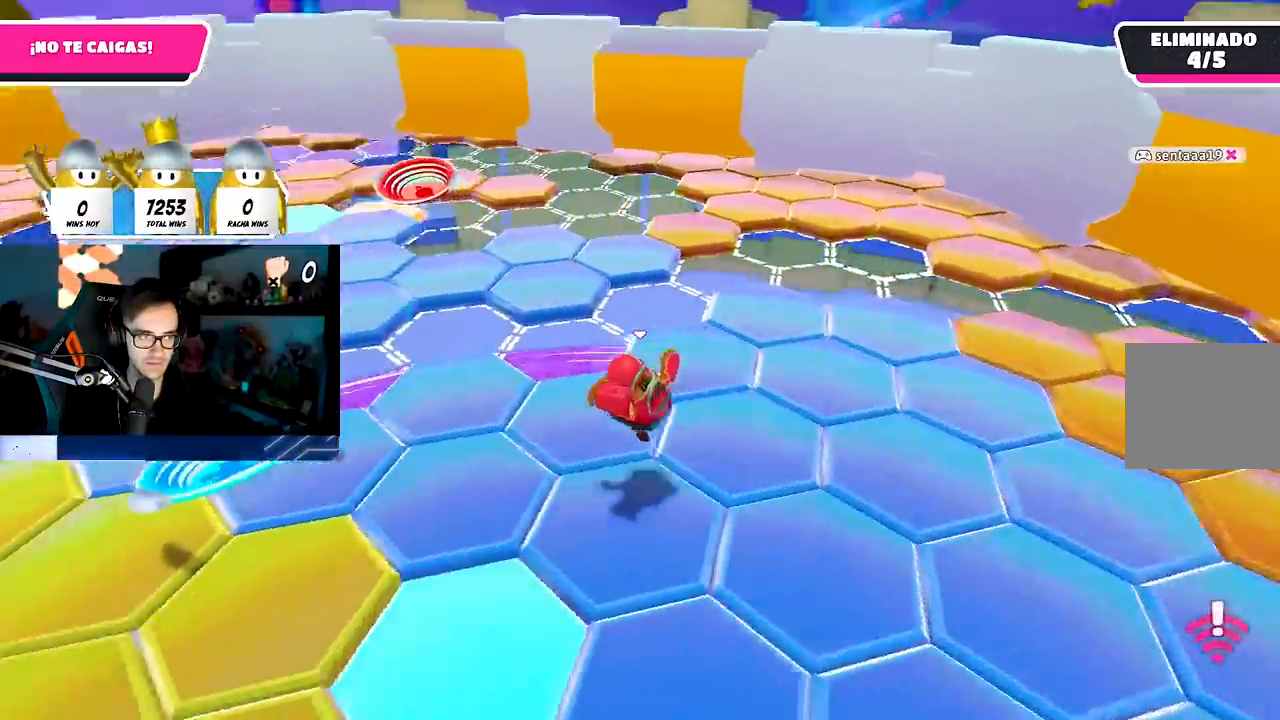
{"buttons": [], "left_stick": "left", "right_stick": "center", "events": [[33, "right_stick", "left"], [50, "left_stick", "right"], [433, "left_stick", "left"], [500, "right_stick", "center"]]}
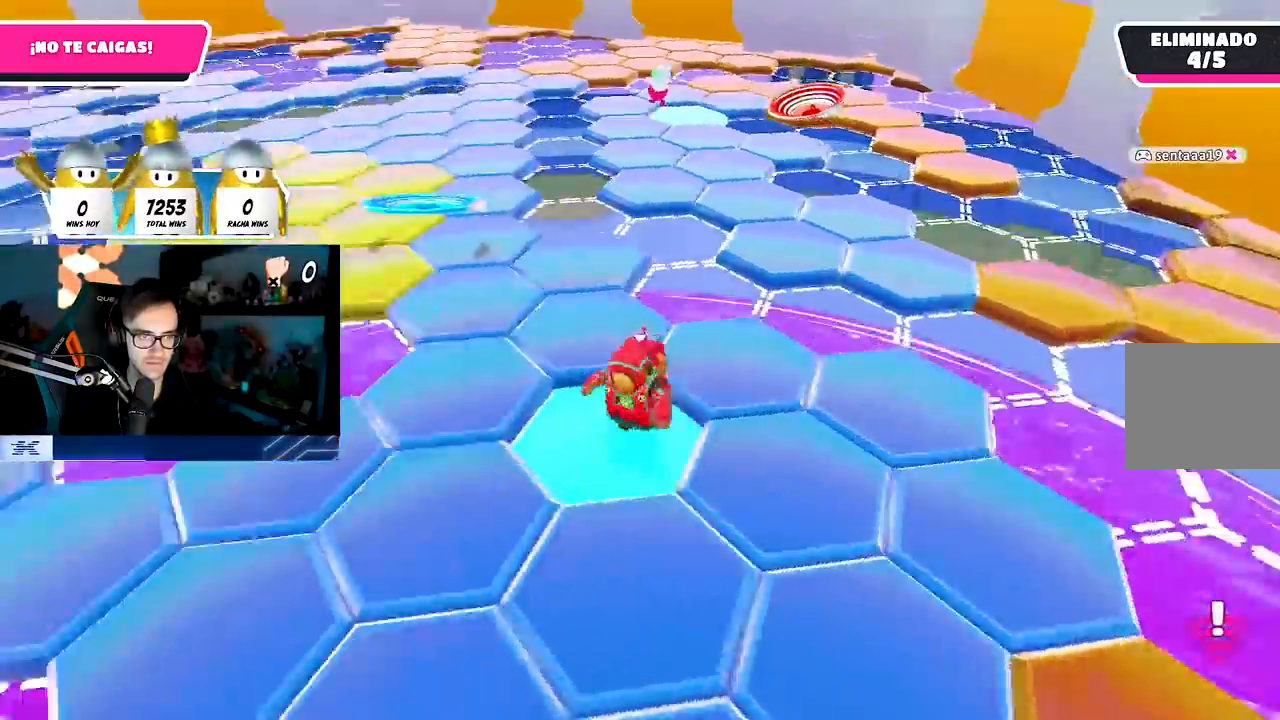
{"buttons": [], "left_stick": "right", "right_stick": "left", "events": [[33, "left_stick", "up"], [133, "left_stick", "up-right"], [217, "CROSS", "down"], [333, "CROSS", "up"], [367, "left_stick", "right"], [467, "right_stick", "left"]]}
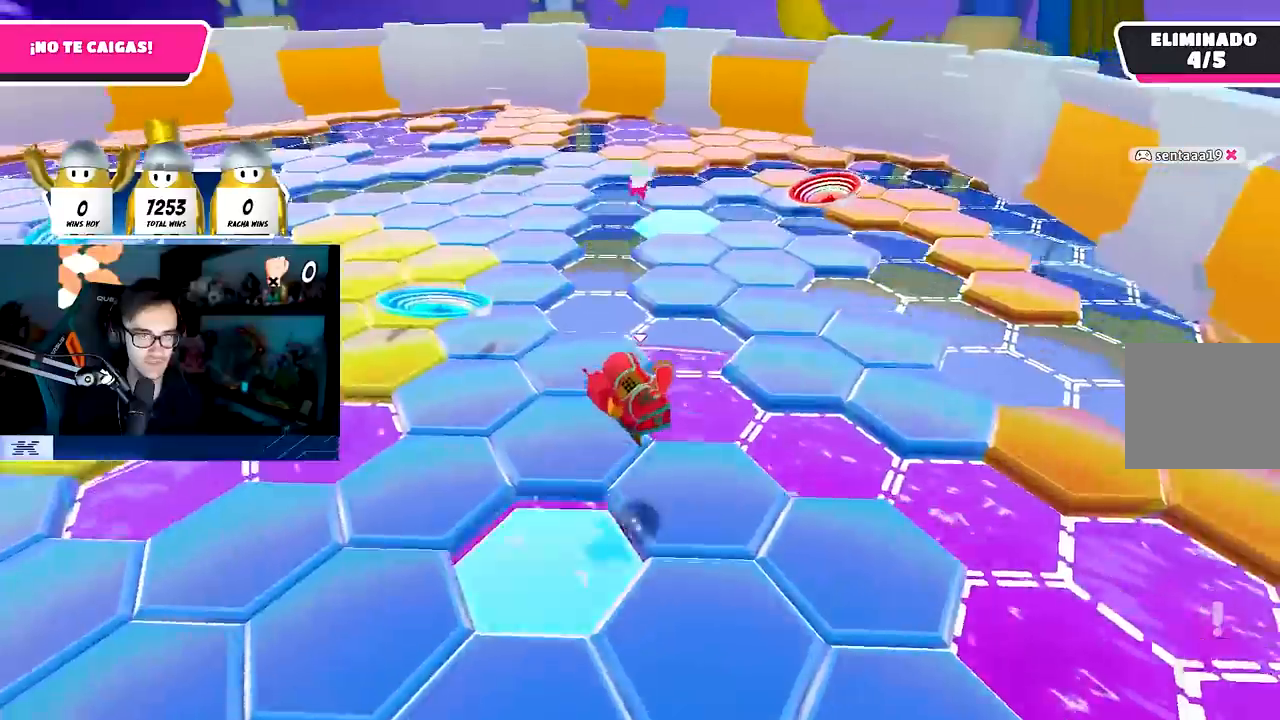
{"buttons": [], "left_stick": "left", "right_stick": "center", "events": [[183, "left_stick", "center"], [233, "left_stick", "left"], [300, "right_stick", "center"]]}
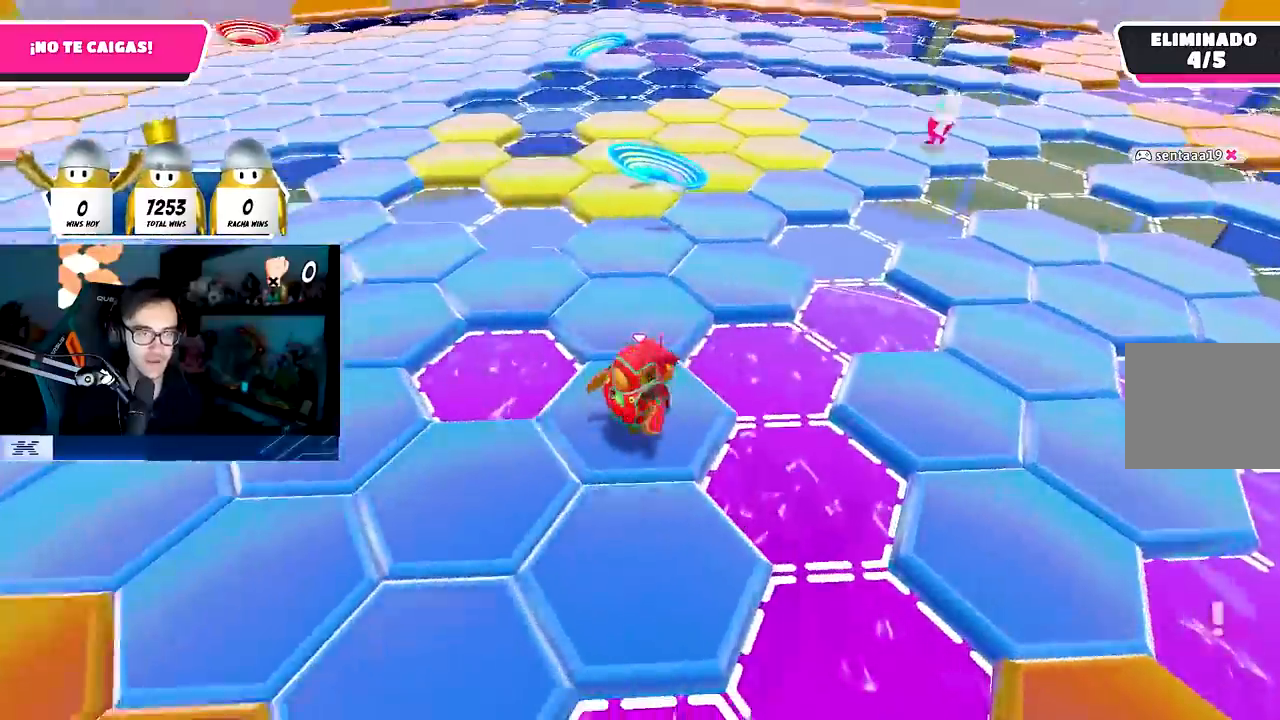
{"buttons": [], "left_stick": "up-left", "right_stick": "center", "events": [[83, "CROSS", "down"], [250, "CROSS", "up"], [400, "left_stick", "up-left"]]}
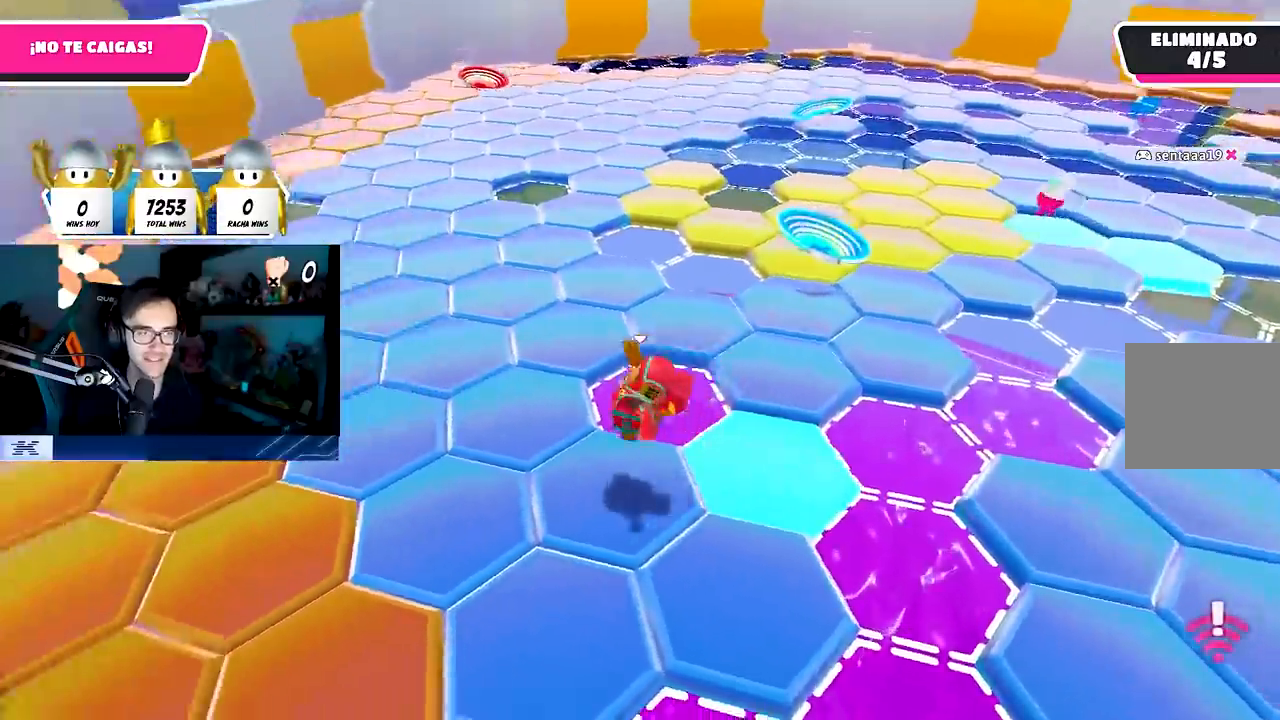
{"buttons": [], "left_stick": "up-left", "right_stick": "center", "events": [[50, "right_stick", "down-right"], [200, "right_stick", "center"], [300, "CROSS", "down"], [450, "CROSS", "up"]]}
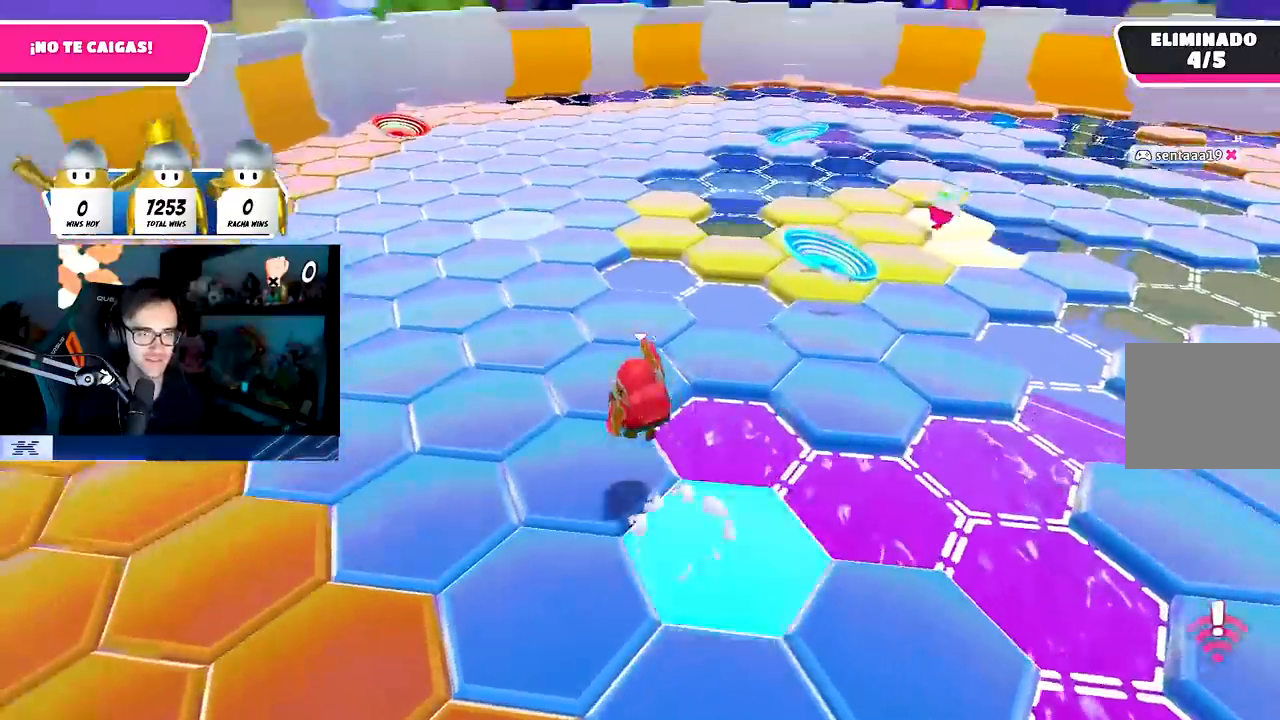
{"buttons": [], "left_stick": "up-left", "right_stick": "right", "events": [[400, "right_stick", "right"]]}
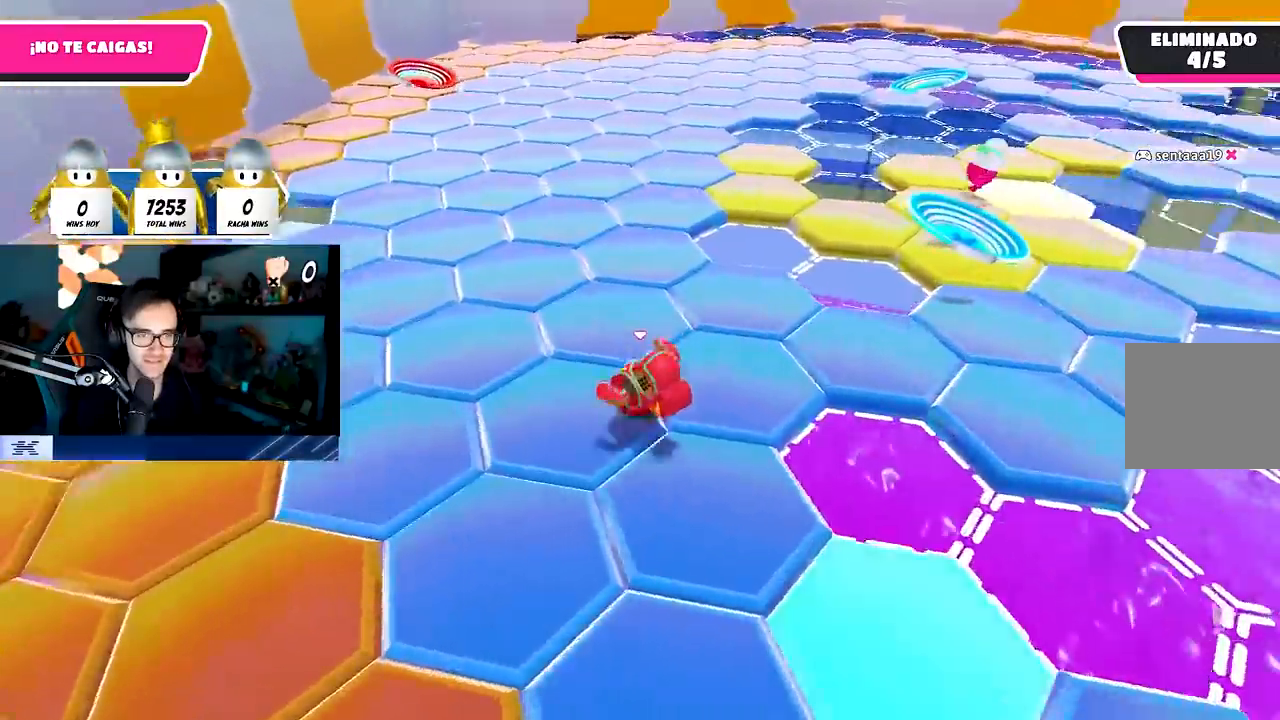
{"buttons": [], "left_stick": "up-left", "right_stick": "center", "events": [[83, "right_stick", "down-right"], [183, "right_stick", "center"], [333, "CROSS", "down"], [450, "CROSS", "up"]]}
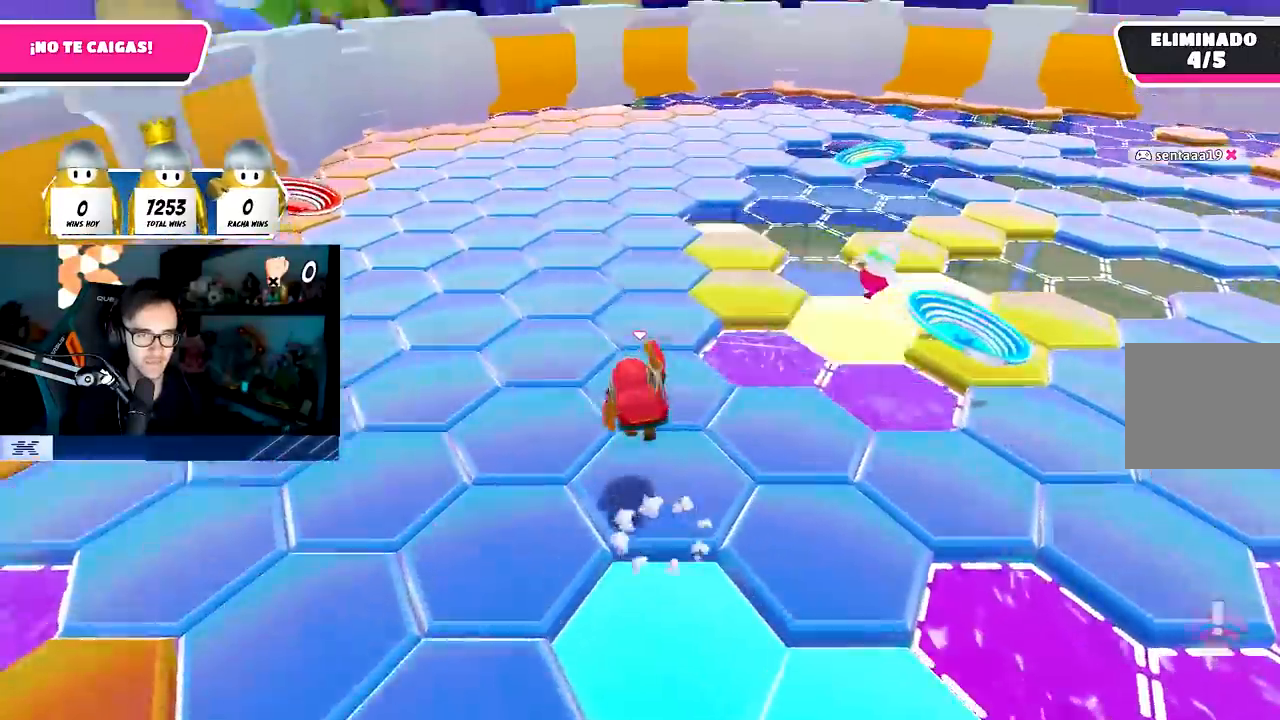
{"buttons": [], "left_stick": "up-left", "right_stick": "left", "events": [[133, "right_stick", "left"]]}
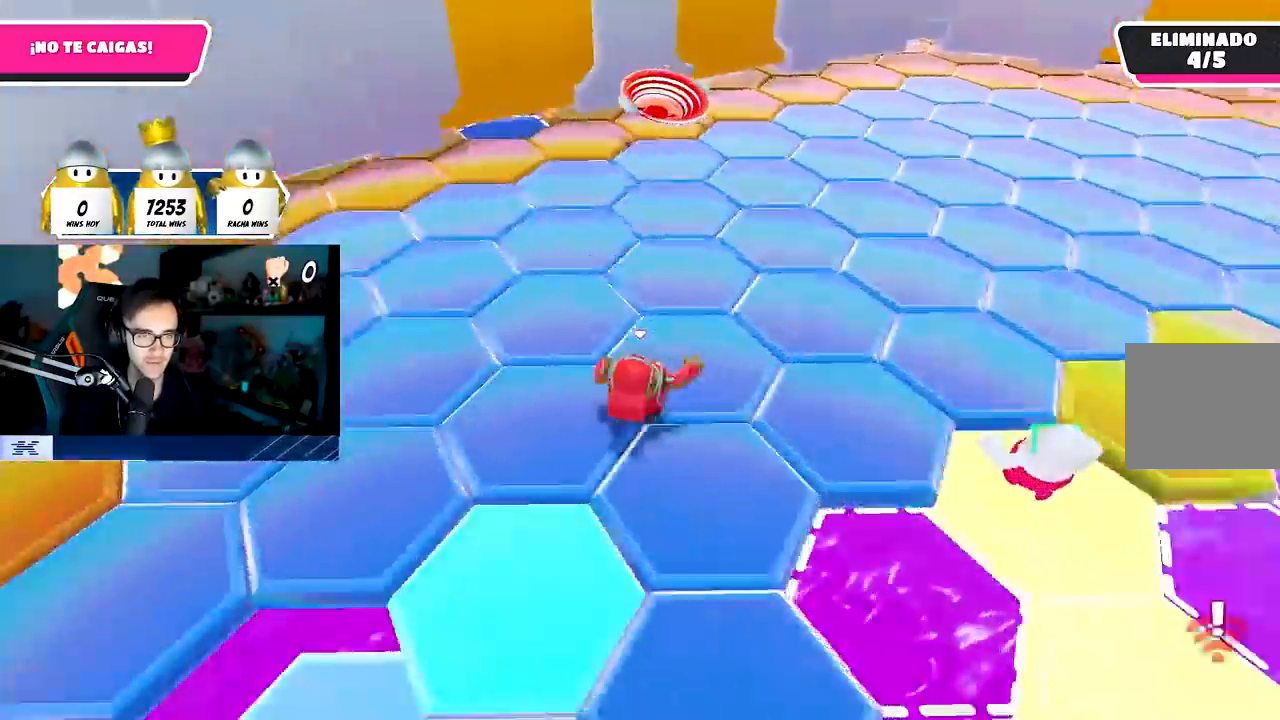
{"buttons": [], "left_stick": "up", "right_stick": "left", "events": [[333, "left_stick", "up"]]}
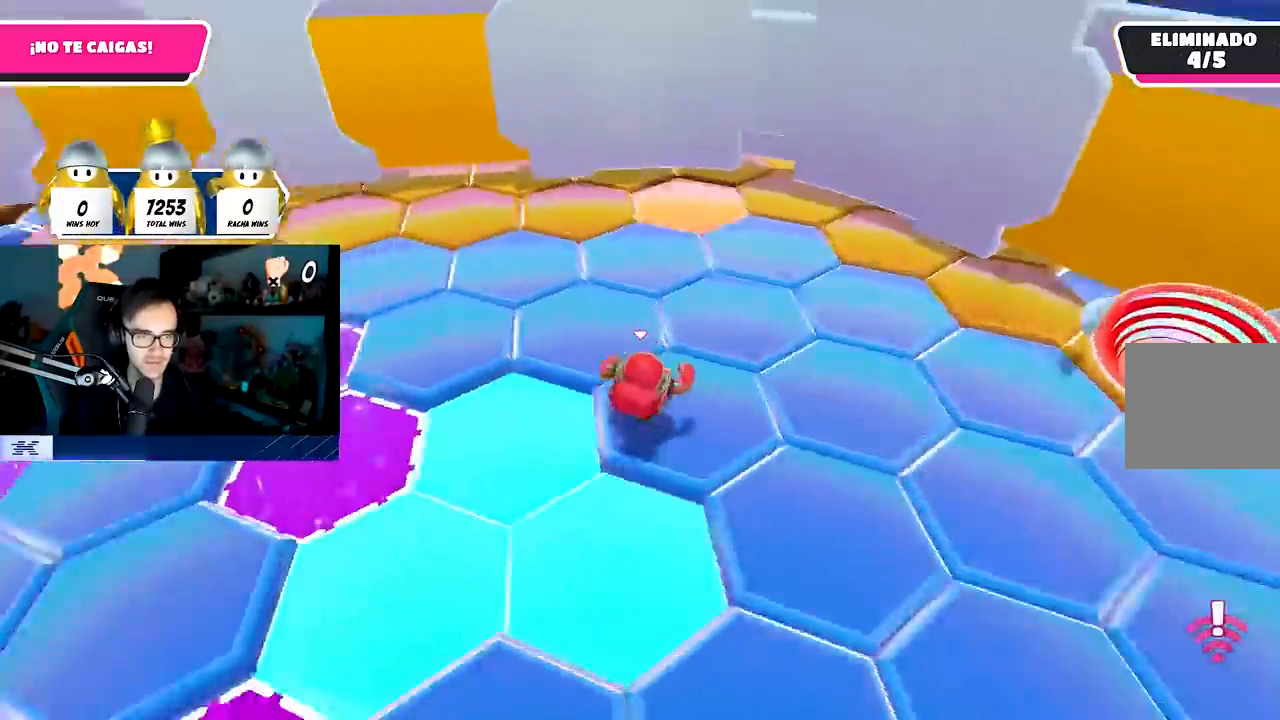
{"buttons": [], "left_stick": "up", "right_stick": "left", "events": [[150, "L1", "down"], [367, "L1", "up"]]}
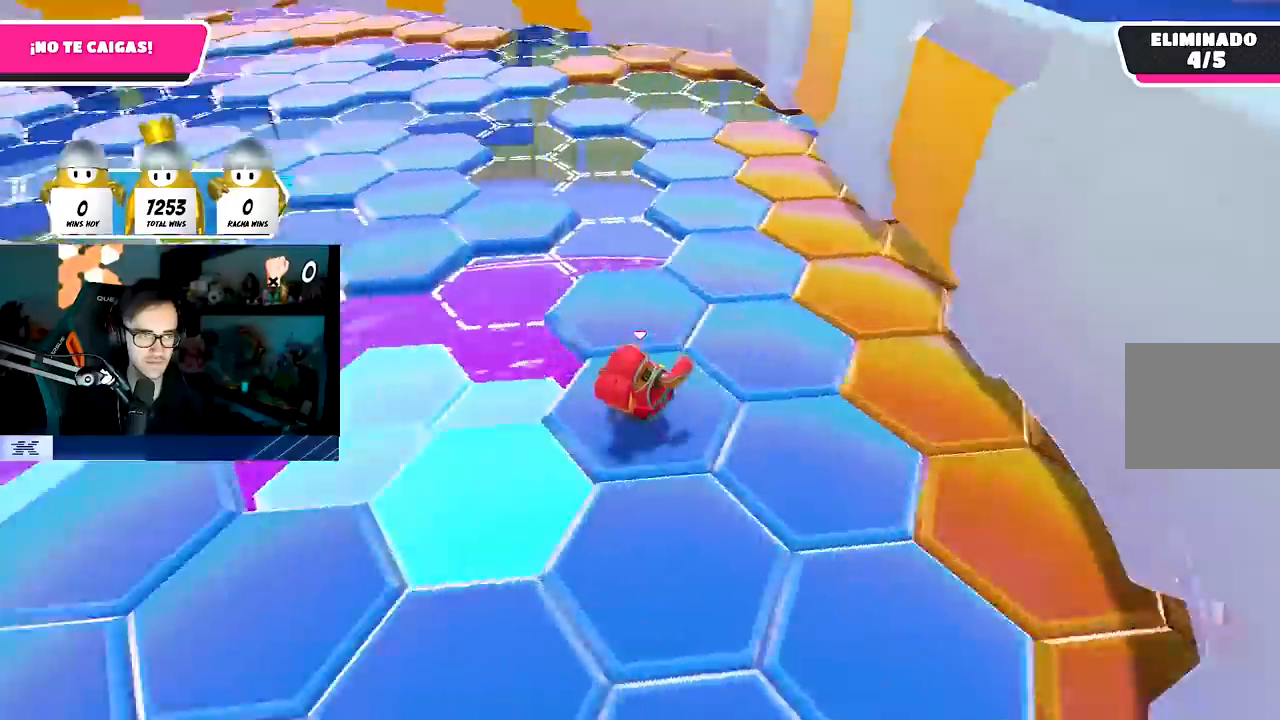
{"buttons": [], "left_stick": "up", "right_stick": "center", "events": [[150, "right_stick", "center"], [217, "right_stick", "left"], [367, "right_stick", "center"]]}
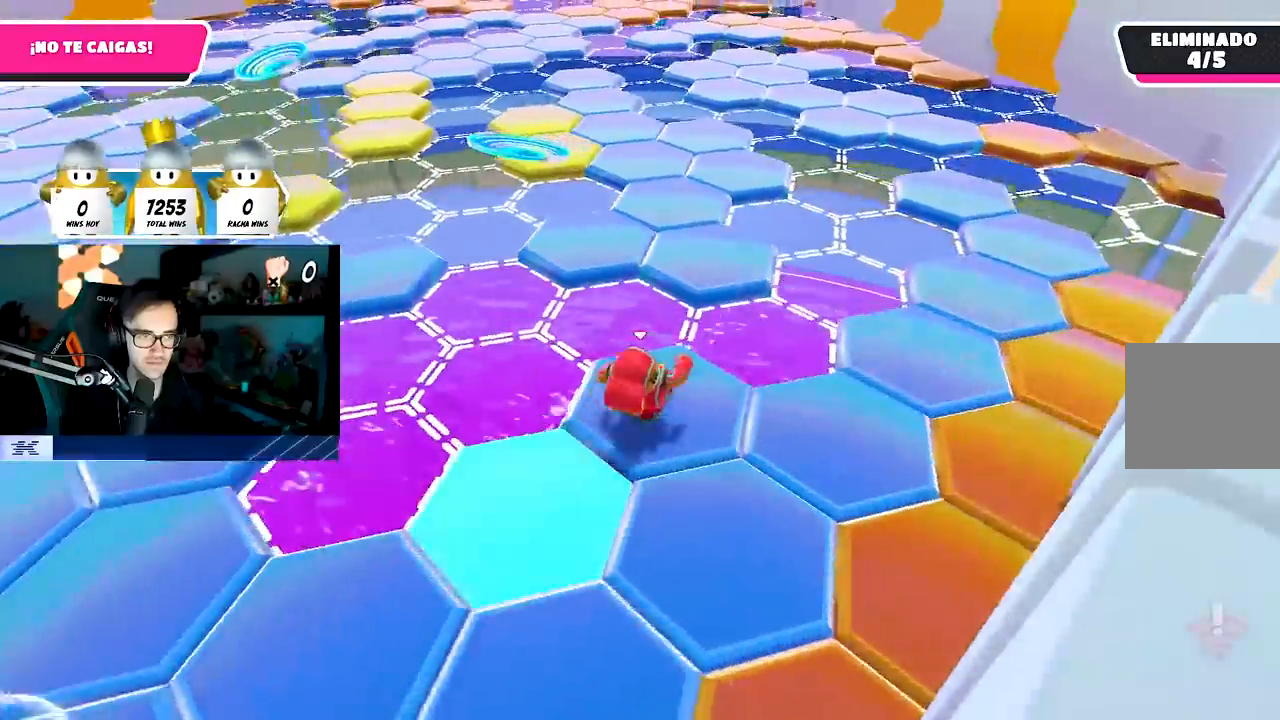
{"buttons": [], "left_stick": "up", "right_stick": "center", "events": [[217, "CROSS", "down"], [350, "CROSS", "up"]]}
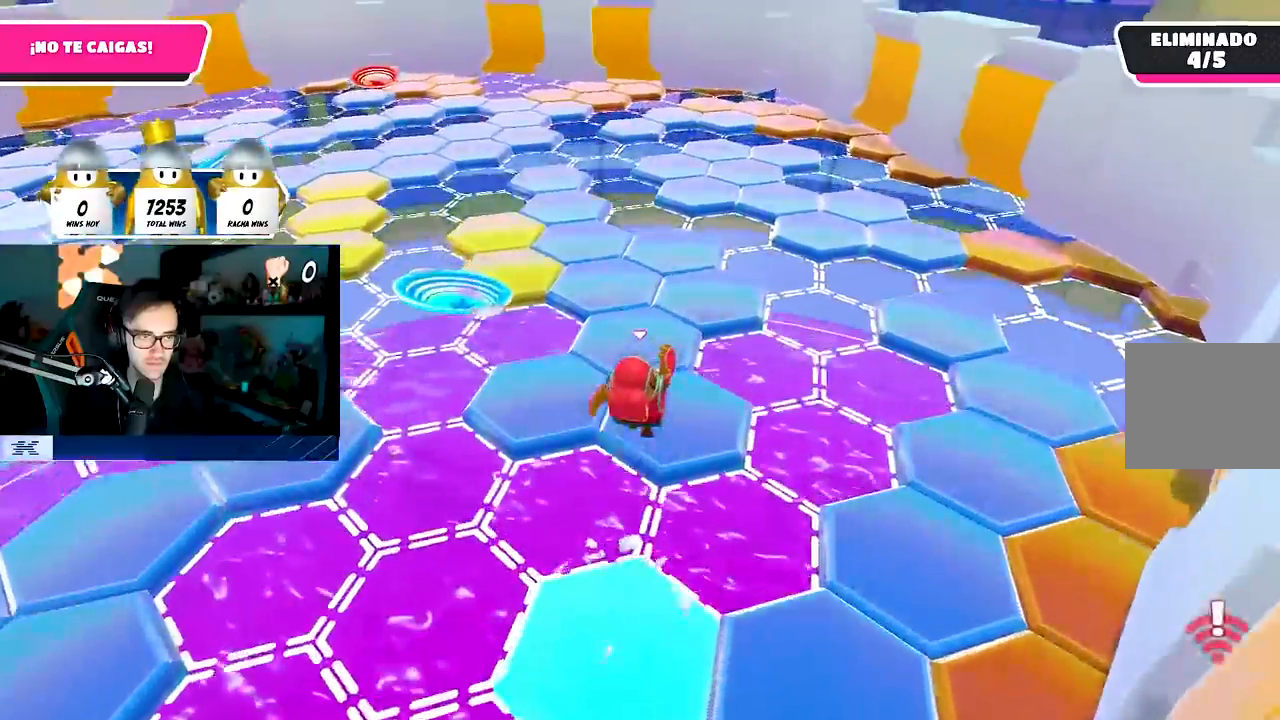
{"buttons": ["CROSS"], "left_stick": "up", "right_stick": "center", "events": [[17, "right_stick", "left"], [250, "right_stick", "center"], [450, "CROSS", "down"]]}
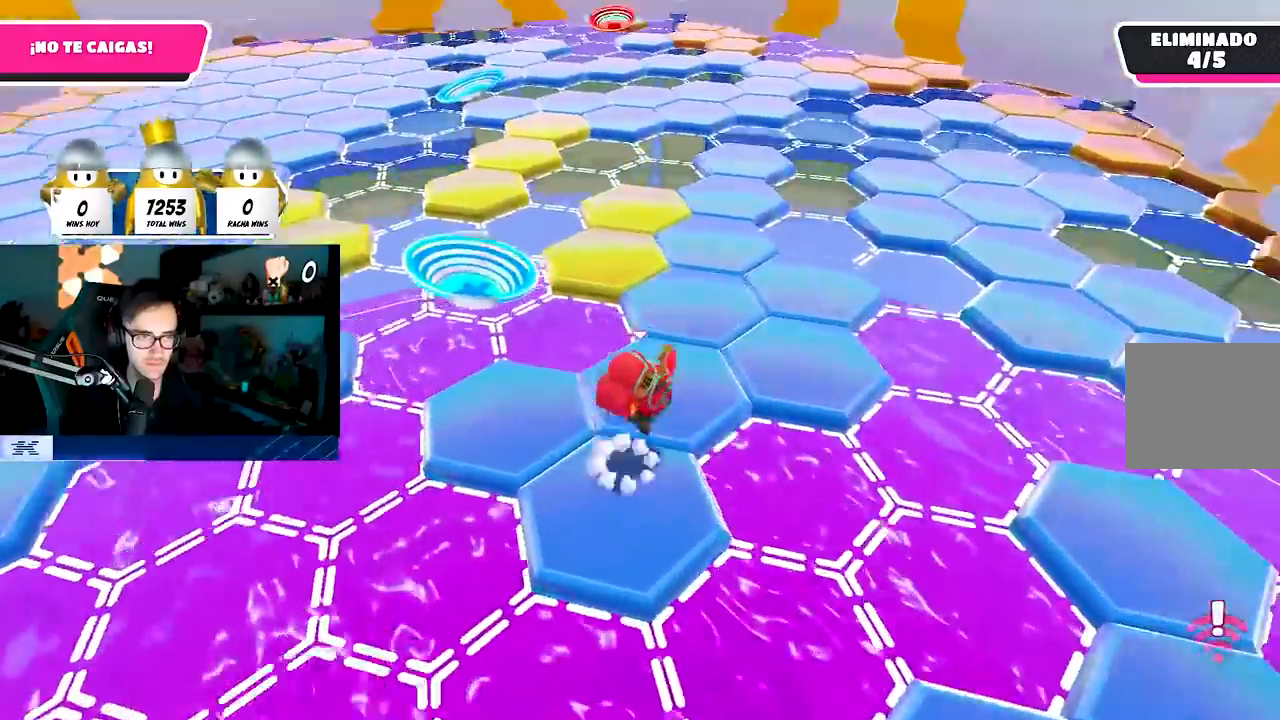
{"buttons": [], "left_stick": "up", "right_stick": "left", "events": [[100, "CROSS", "up"], [283, "right_stick", "left"]]}
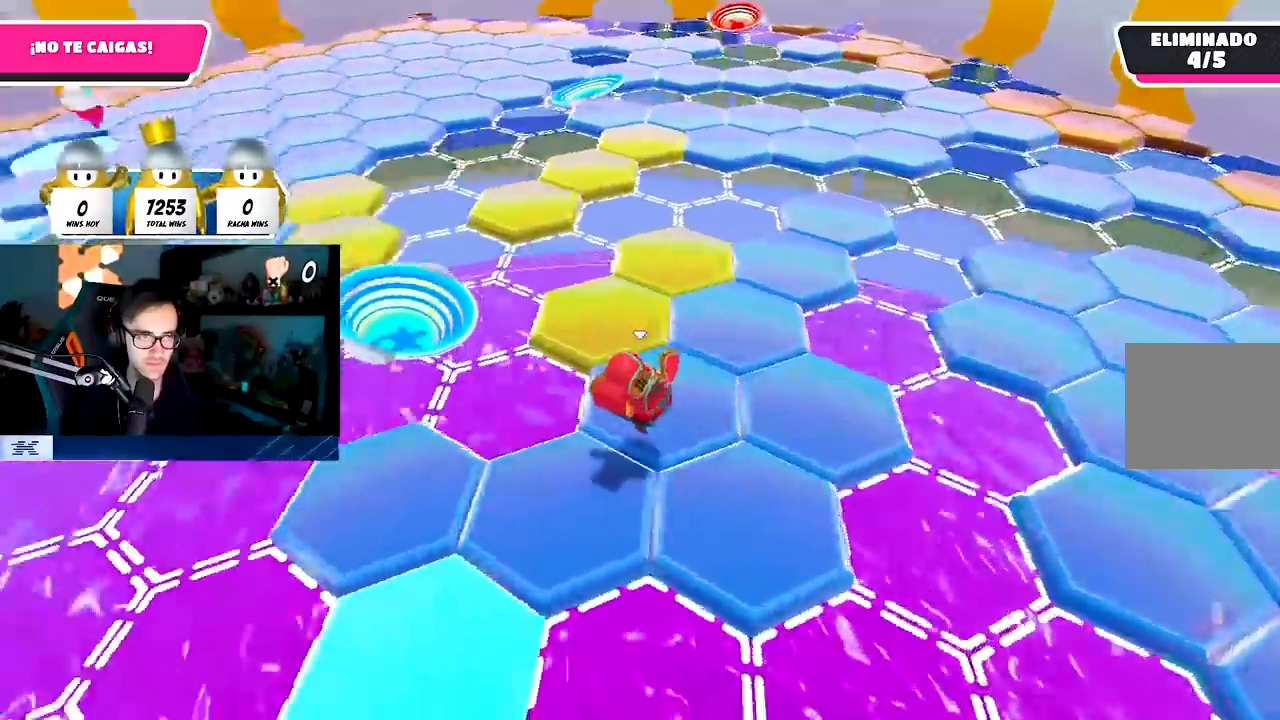
{"buttons": [], "left_stick": "up", "right_stick": "center", "events": [[100, "right_stick", "center"], [333, "right_stick", "up-left"], [433, "right_stick", "center"]]}
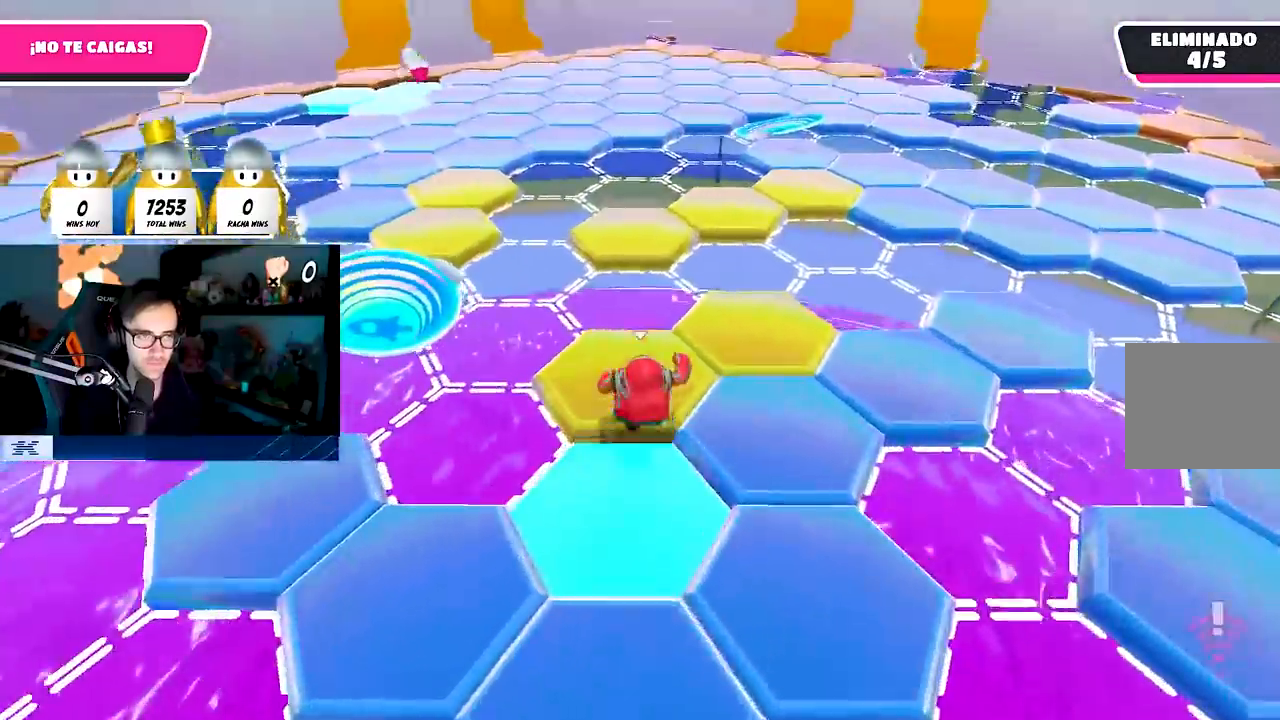
{"buttons": ["CROSS"], "left_stick": "up", "right_stick": "center", "events": [[117, "right_stick", "down"], [217, "right_stick", "center"], [367, "CROSS", "down"]]}
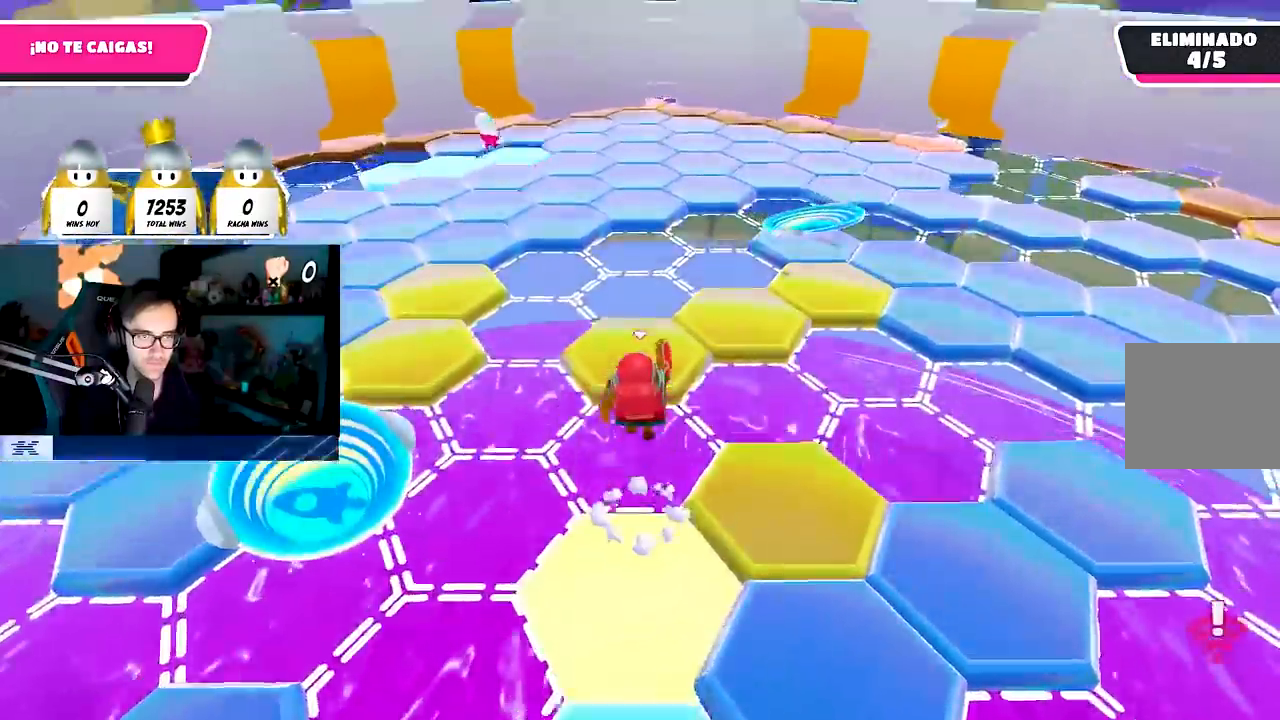
{"buttons": [], "left_stick": "up", "right_stick": "center", "events": [[83, "CROSS", "up"], [367, "right_stick", "down-left"], [467, "right_stick", "center"]]}
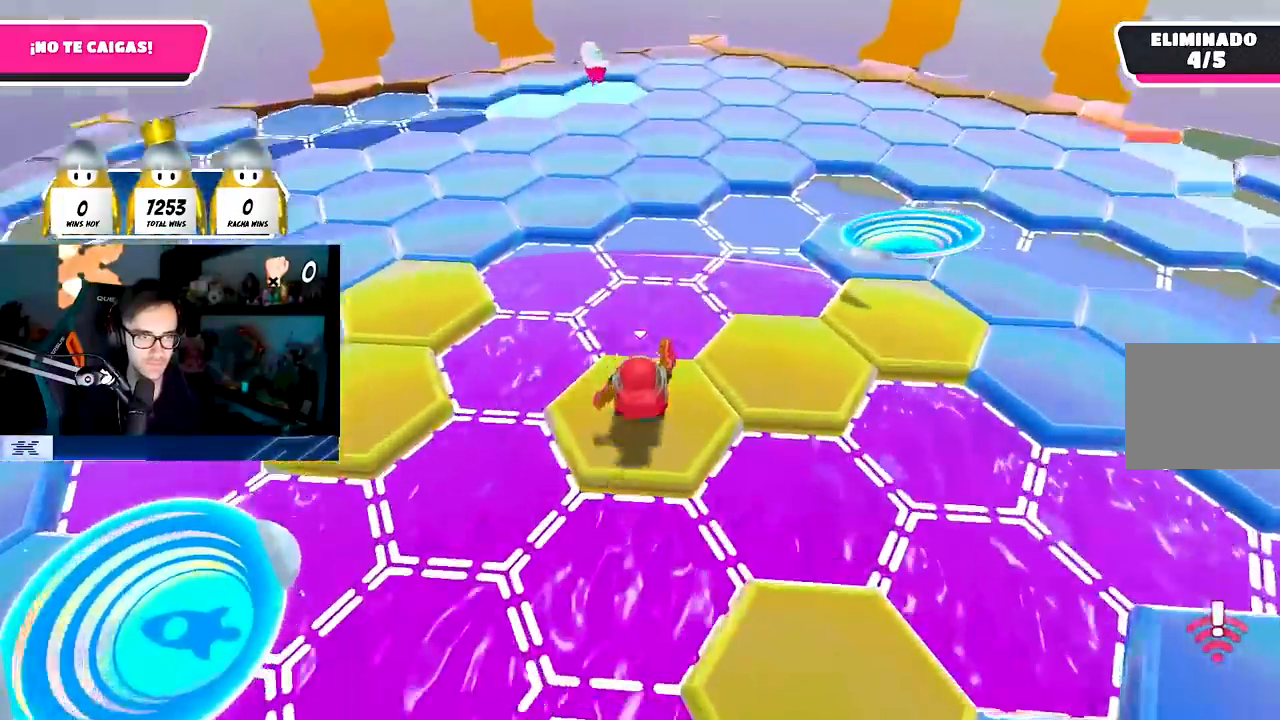
{"buttons": ["SQUARE"], "left_stick": "up", "right_stick": "center", "events": [[217, "CROSS", "down"], [350, "CROSS", "up"], [450, "SQUARE", "down"]]}